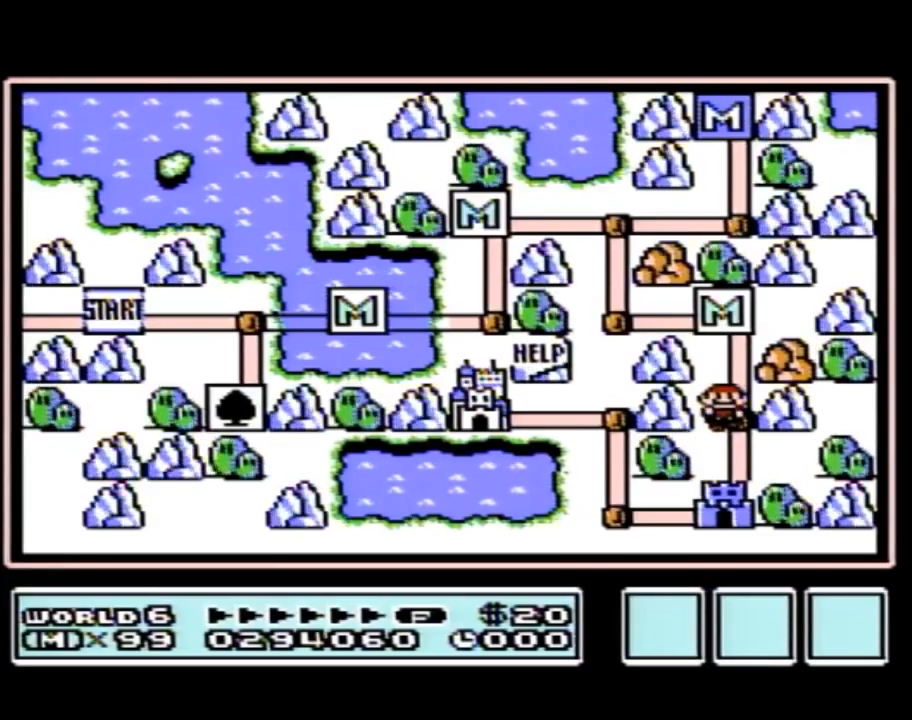
Gameplay with a controller (Nintendo layout); each line is a JSON object with the inputs held at the frame after it. "events" lists button and stick changes between this image and that frame as [ms after this image, input, new state], when the widget could be followed in between. Not read: L3 R3.
{"buttons": ["DPAD_DOWN"], "events": [[283, "DPAD_DOWN", "down"]]}
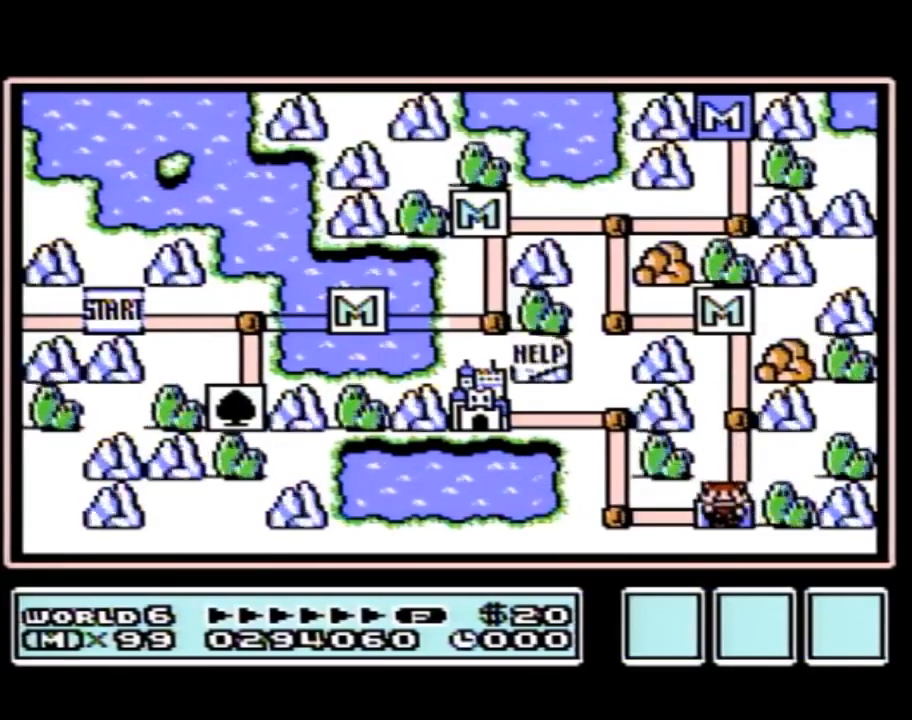
{"buttons": ["DPAD_DOWN"], "events": []}
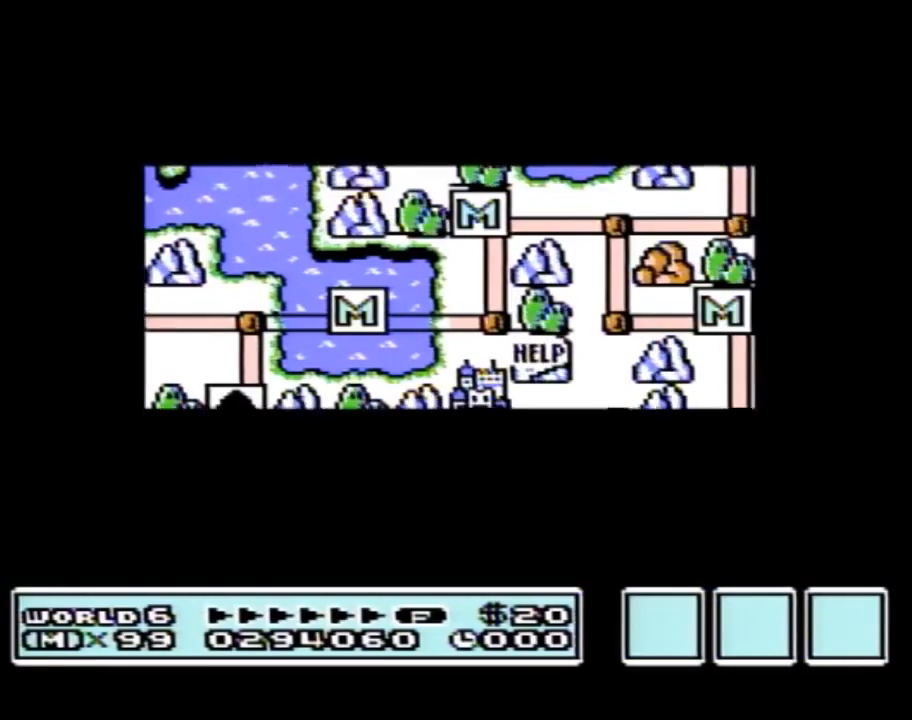
{"buttons": ["DPAD_DOWN"], "events": []}
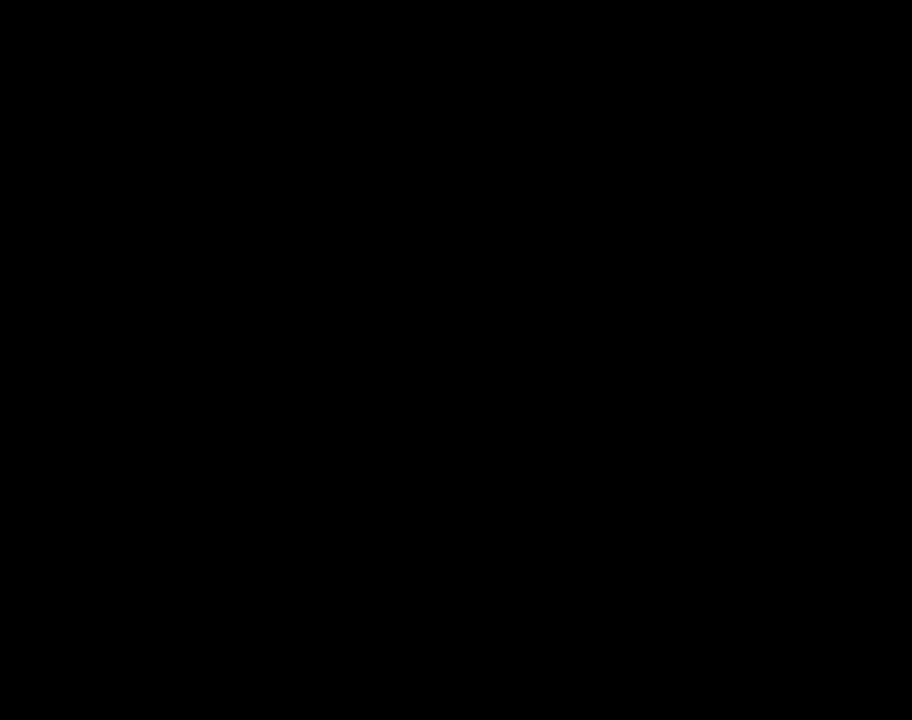
{"buttons": ["B", "DPAD_RIGHT"], "events": [[67, "DPAD_DOWN", "up"], [133, "A", "down"], [167, "A", "up"], [167, "B", "down"], [417, "DPAD_RIGHT", "down"]]}
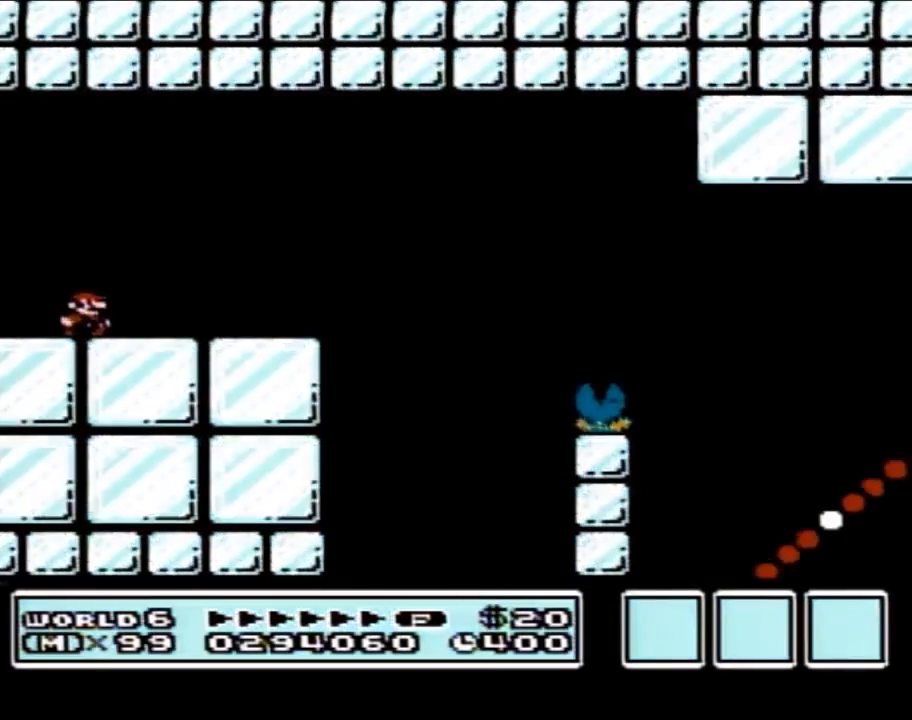
{"buttons": ["B", "DPAD_RIGHT"], "events": []}
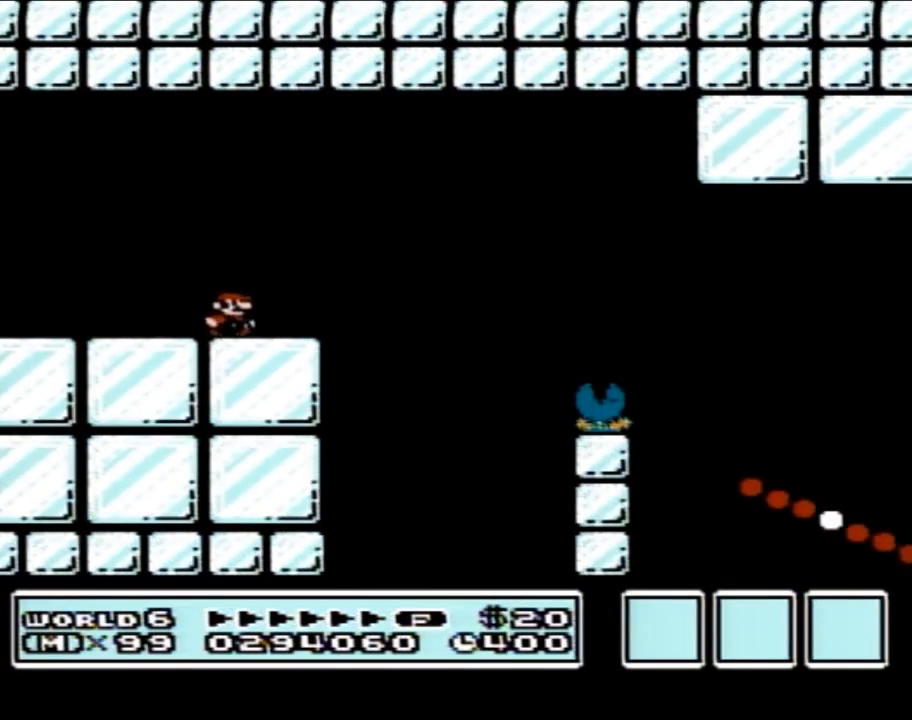
{"buttons": ["B", "DPAD_RIGHT"], "events": [[200, "A", "down"], [350, "A", "up"]]}
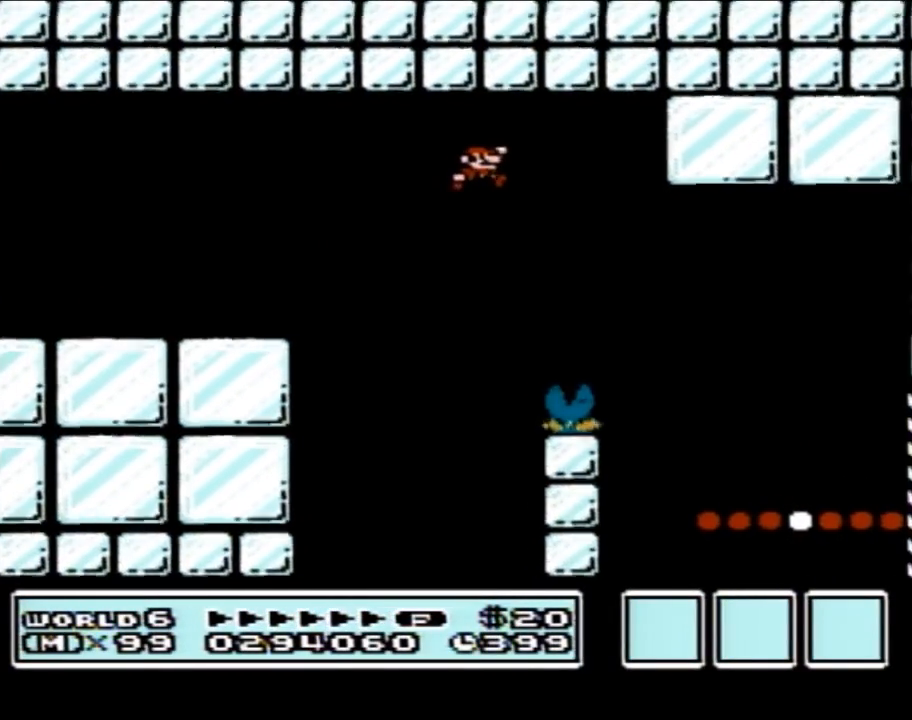
{"buttons": ["B", "DPAD_RIGHT"], "events": []}
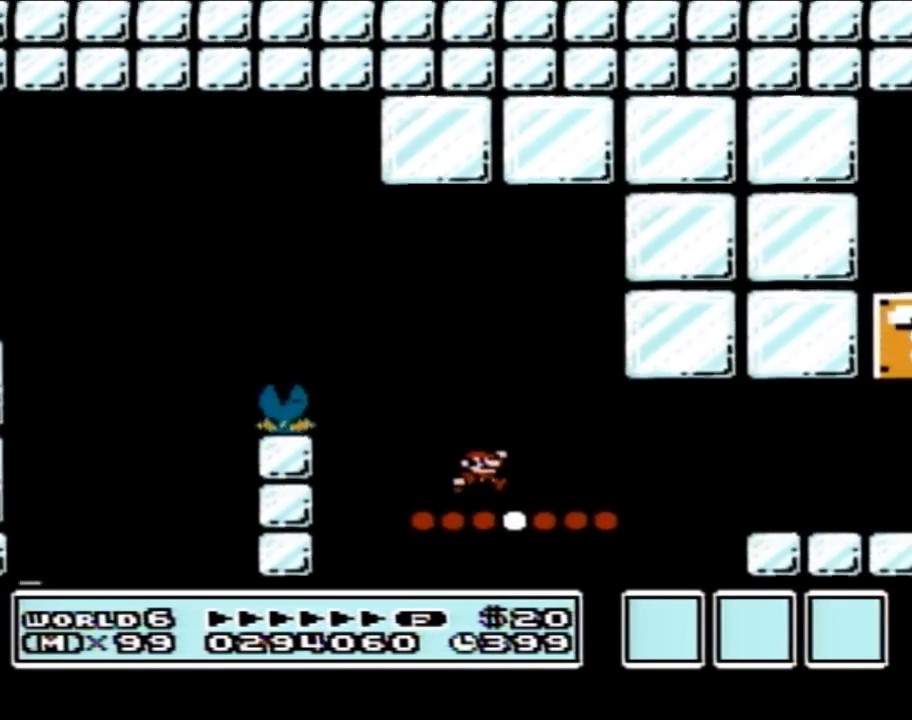
{"buttons": ["B"], "events": [[200, "A", "down"], [250, "A", "up"], [383, "DPAD_RIGHT", "up"]]}
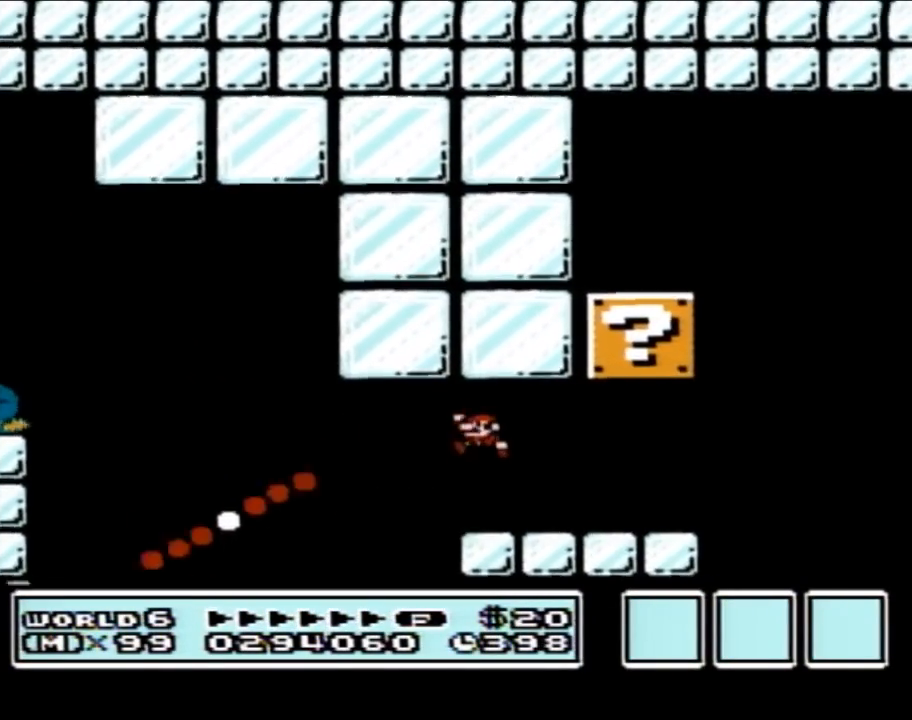
{"buttons": ["B", "DPAD_LEFT"], "events": [[17, "DPAD_LEFT", "down"], [100, "DPAD_LEFT", "up"], [217, "DPAD_LEFT", "down"], [250, "A", "down"], [483, "A", "up"]]}
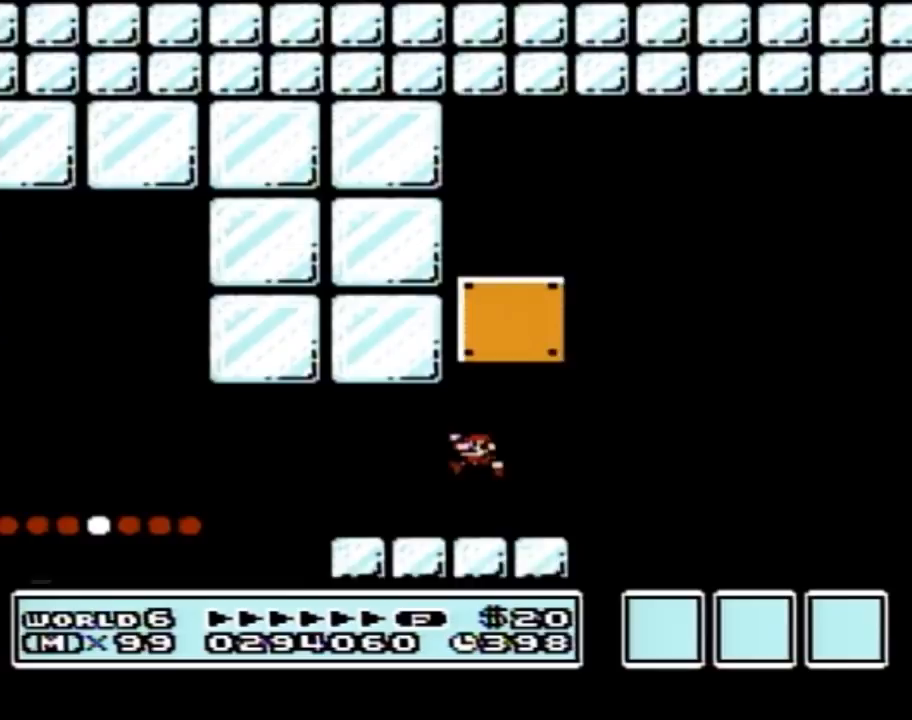
{"buttons": ["B", "DPAD_RIGHT"], "events": [[183, "DPAD_LEFT", "up"], [217, "A", "down"], [283, "DPAD_RIGHT", "down"], [317, "A", "up"]]}
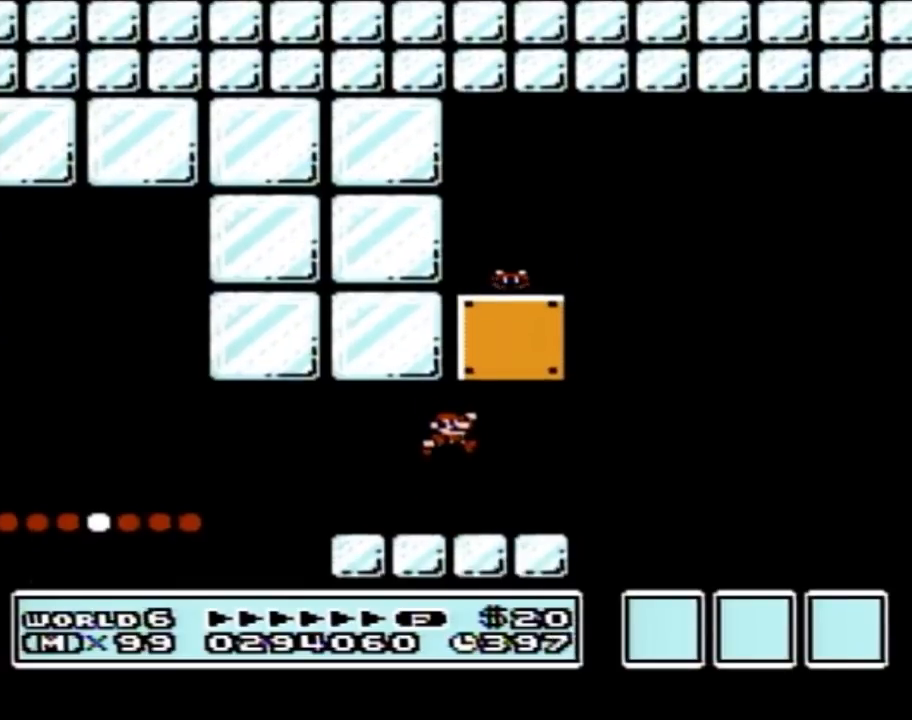
{"buttons": ["A", "B"], "events": [[450, "A", "down"], [483, "DPAD_RIGHT", "up"]]}
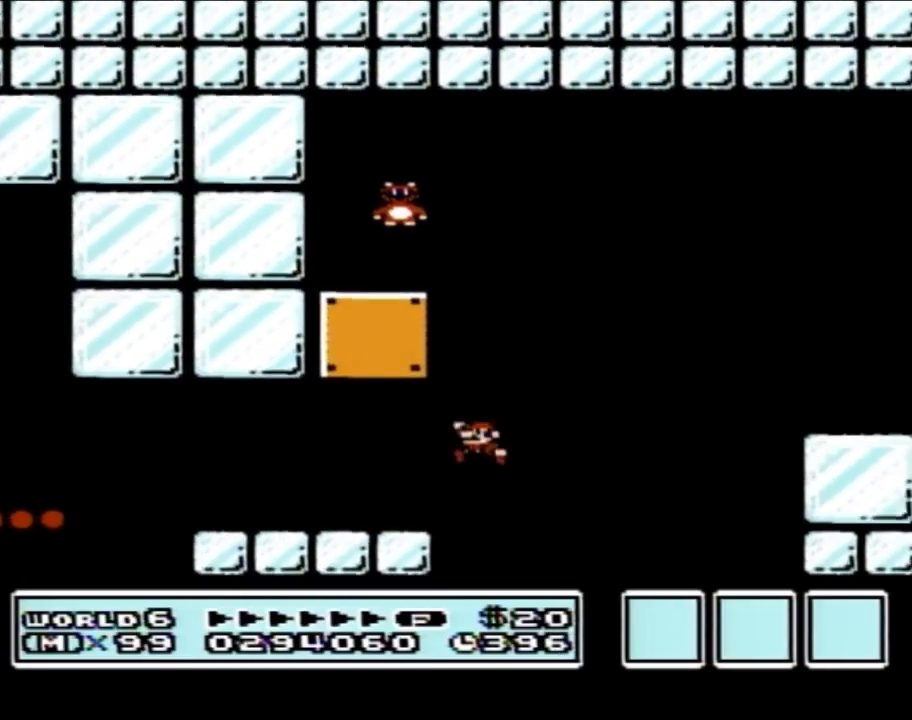
{"buttons": ["A", "B", "DPAD_LEFT"], "events": [[33, "DPAD_LEFT", "down"], [217, "DPAD_LEFT", "up"], [350, "DPAD_LEFT", "down"]]}
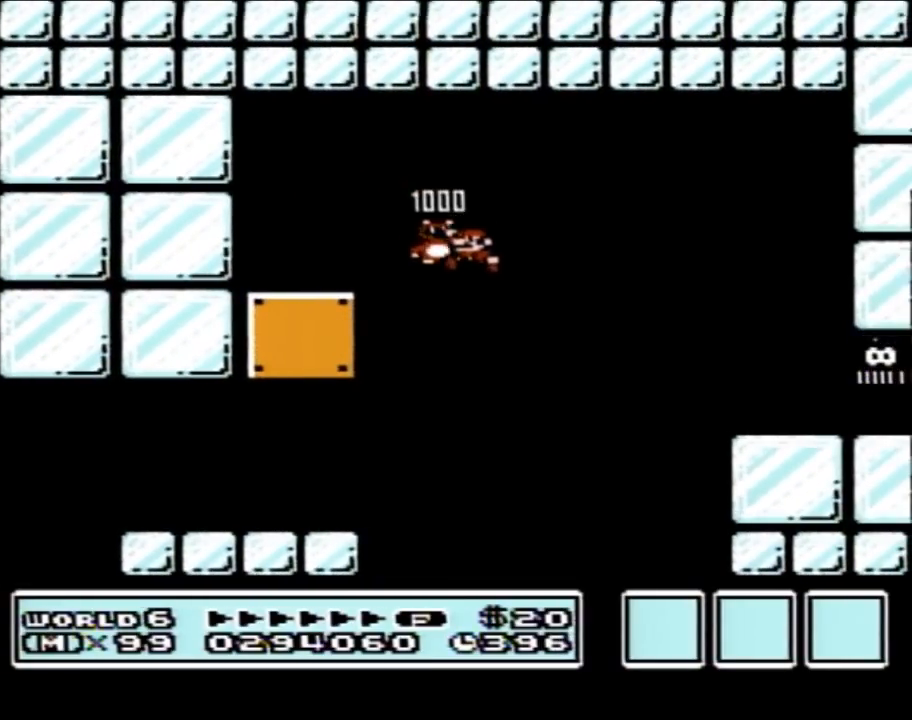
{"buttons": ["B"], "events": [[50, "A", "up"], [467, "DPAD_LEFT", "up"]]}
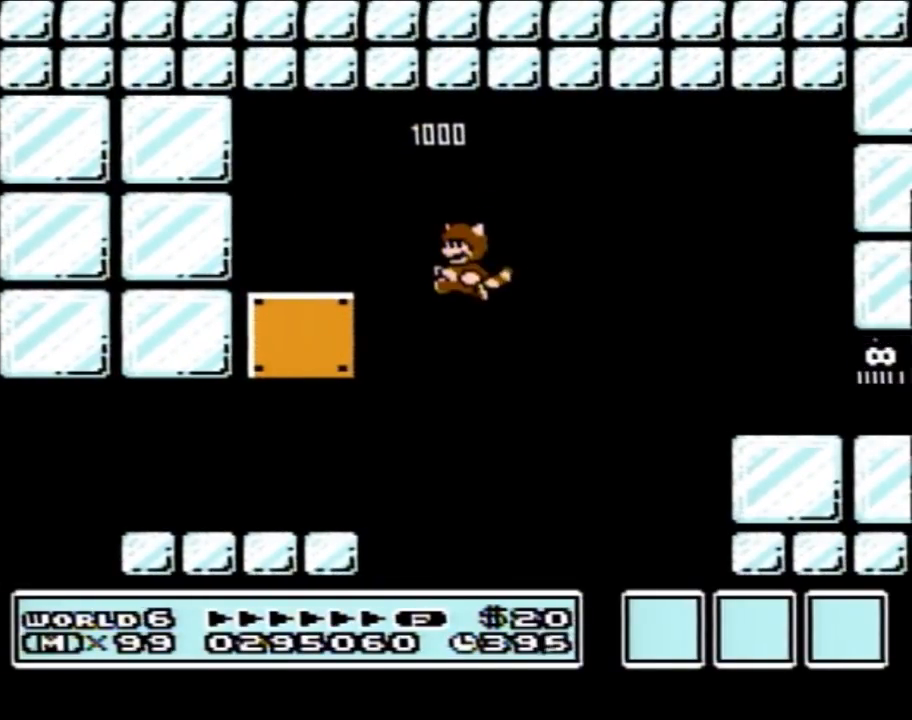
{"buttons": ["B", "DPAD_LEFT"], "events": [[67, "DPAD_LEFT", "down"], [283, "A", "down"], [383, "A", "up"]]}
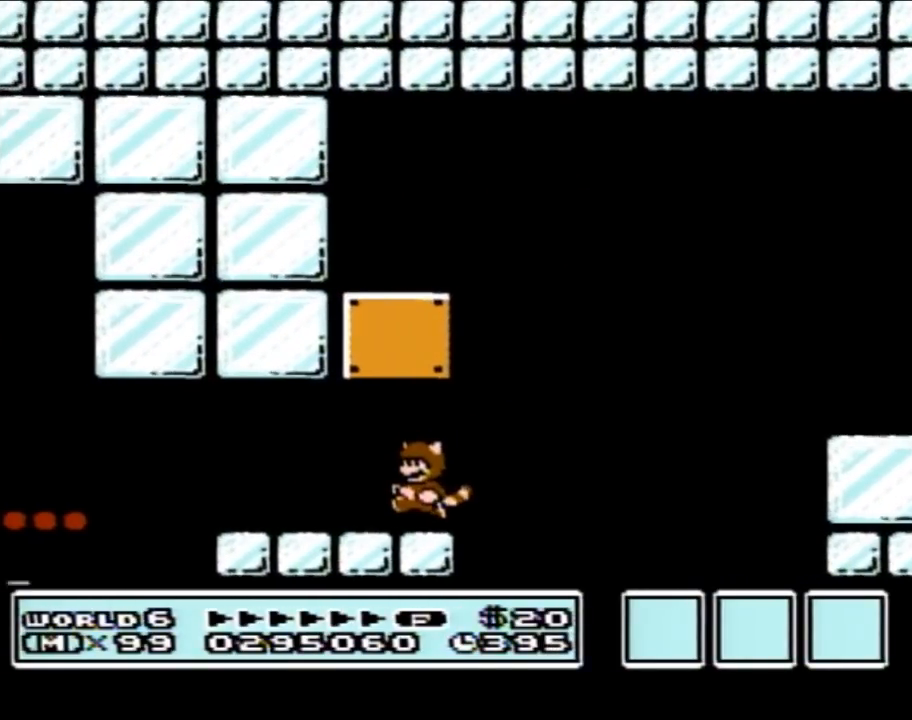
{"buttons": ["A", "B", "DPAD_RIGHT"], "events": [[267, "DPAD_LEFT", "up"], [350, "DPAD_RIGHT", "down"], [383, "A", "down"]]}
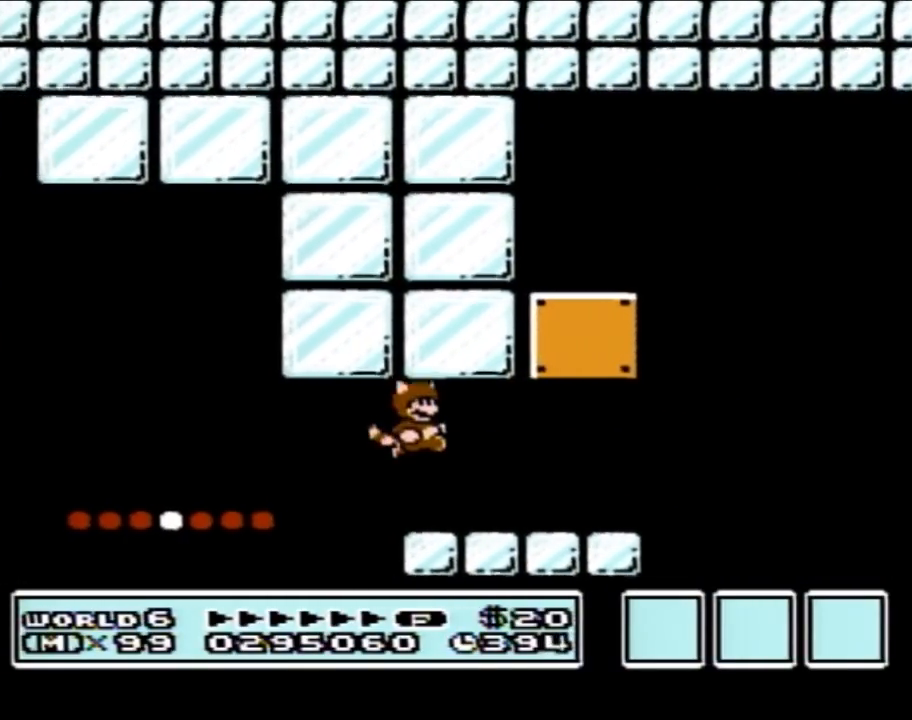
{"buttons": ["B", "DPAD_RIGHT"], "events": [[100, "A", "up"]]}
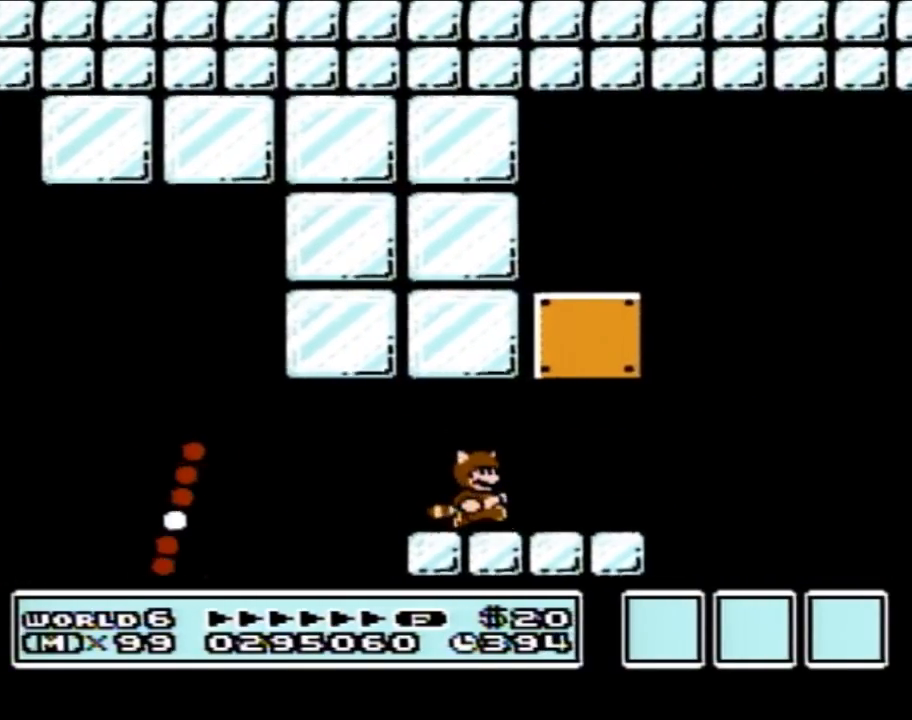
{"buttons": ["A", "B", "DPAD_RIGHT"], "events": [[417, "A", "down"]]}